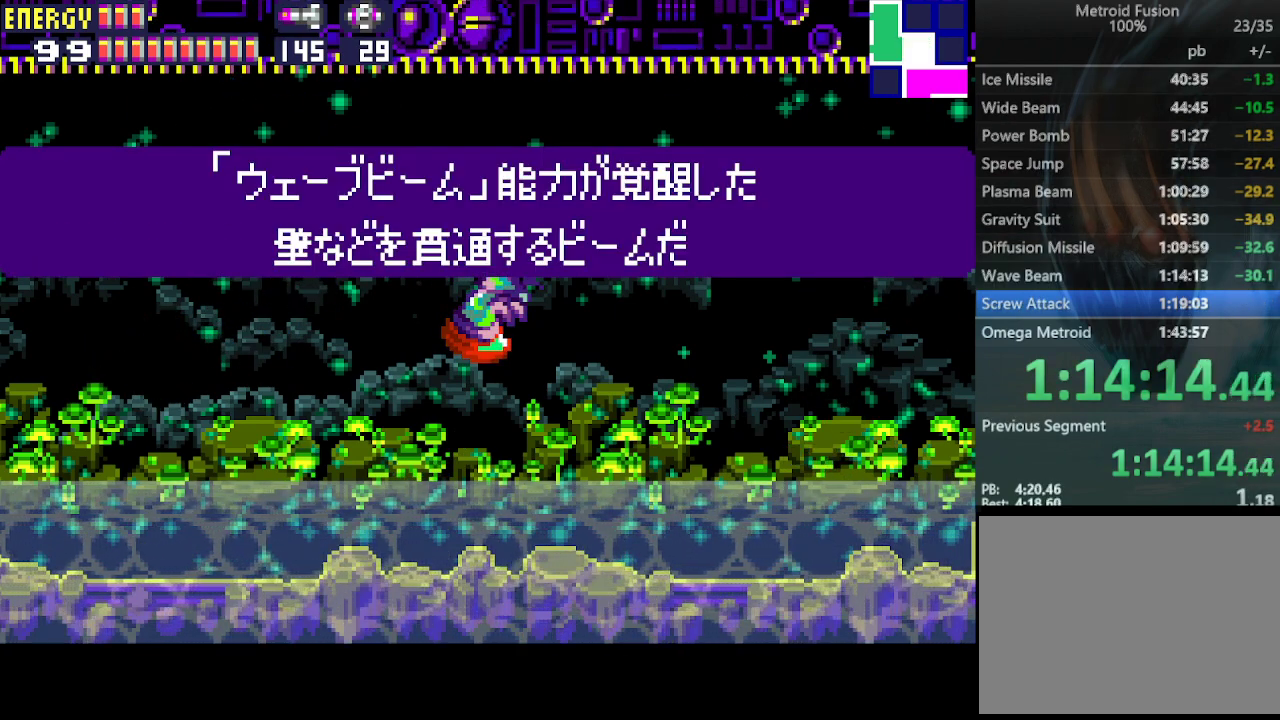
Gameplay with a controller (PlayStation layout); each line is a JSON object with the inputs held at the frame after it. "events" lists button and stick changes between this image and that frame as [ms after this image, input, new state], when the widget could be followed in between. Not read: L3 R3 left_stick right_stick.
{"buttons": ["DPAD_LEFT"], "events": [[133, "DPAD_LEFT", "down"], [300, "CIRCLE", "down"], [300, "CROSS", "down"], [467, "CIRCLE", "up"], [467, "CROSS", "up"]]}
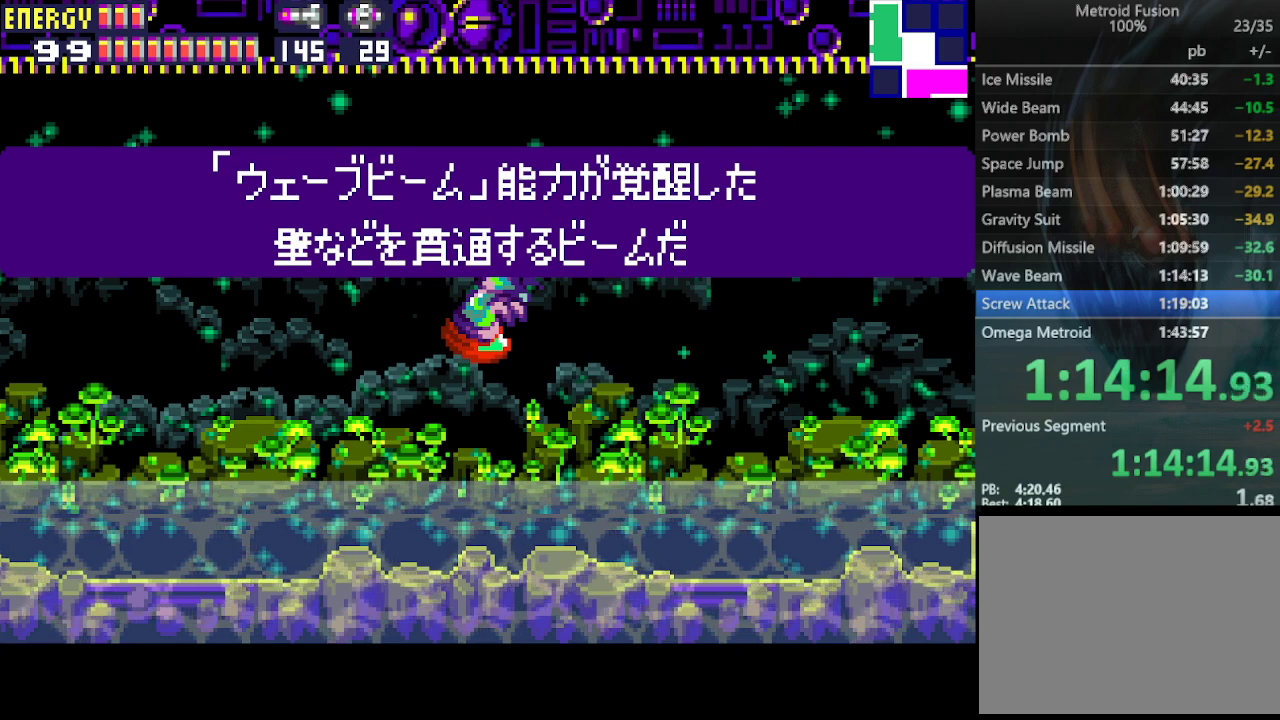
{"buttons": ["CROSS", "CIRCLE", "DPAD_LEFT"], "events": [[67, "CIRCLE", "down"], [67, "CROSS", "down"], [133, "CIRCLE", "up"], [133, "CROSS", "up"], [167, "CIRCLE", "down"], [167, "CROSS", "down"], [267, "CROSS", "up"], [300, "CIRCLE", "up"], [367, "CIRCLE", "down"], [367, "CROSS", "down"], [433, "CROSS", "up"], [467, "CIRCLE", "up"], [500, "CIRCLE", "down"], [500, "CROSS", "down"]]}
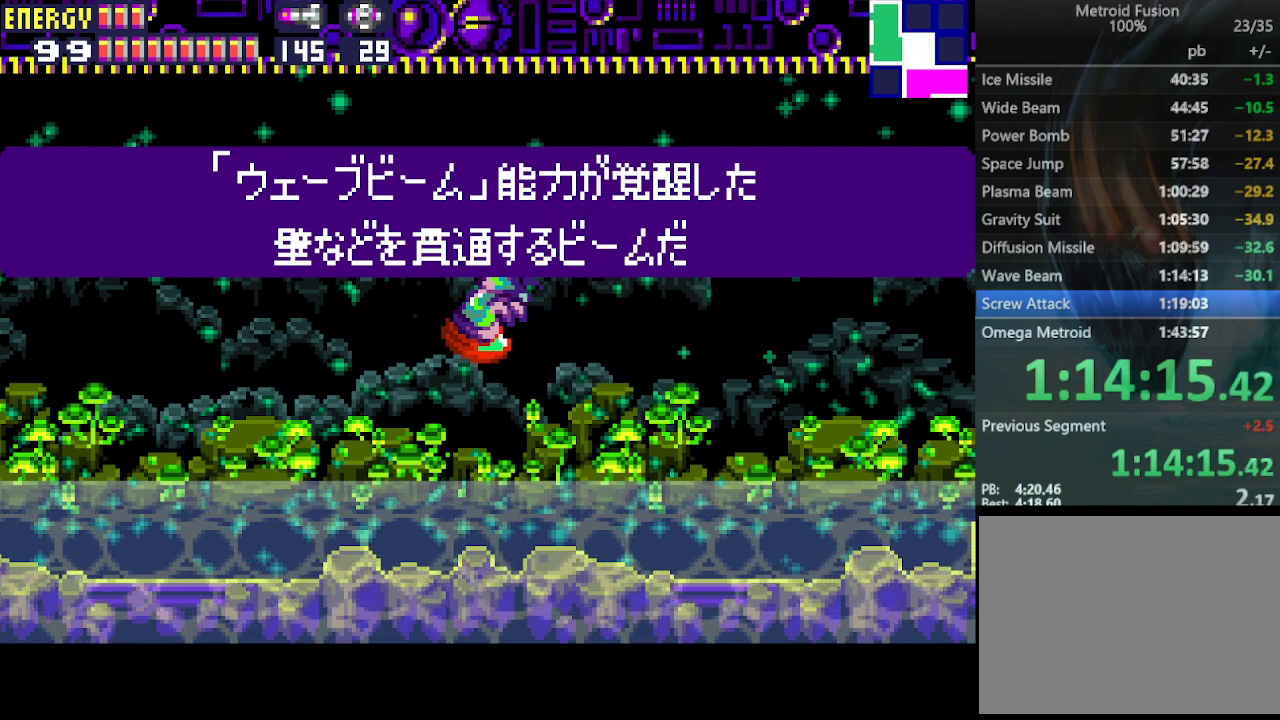
{"buttons": ["CIRCLE", "DPAD_LEFT"], "events": [[67, "CROSS", "up"], [100, "CIRCLE", "up"], [167, "CIRCLE", "down"], [200, "CIRCLE", "up"], [267, "CIRCLE", "down"], [267, "CROSS", "down"], [333, "CROSS", "up"], [367, "CIRCLE", "up"], [400, "CIRCLE", "down"], [433, "CROSS", "down"], [500, "CROSS", "up"]]}
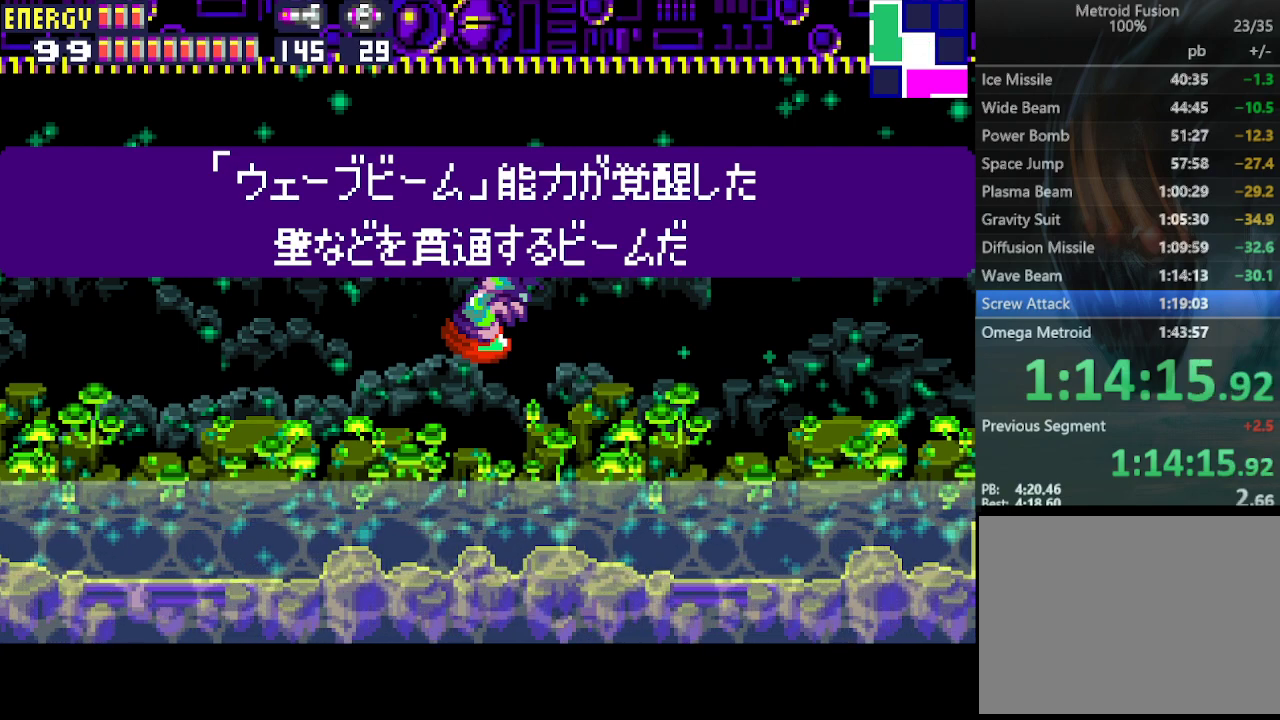
{"buttons": ["DPAD_LEFT"], "events": [[33, "CIRCLE", "up"]]}
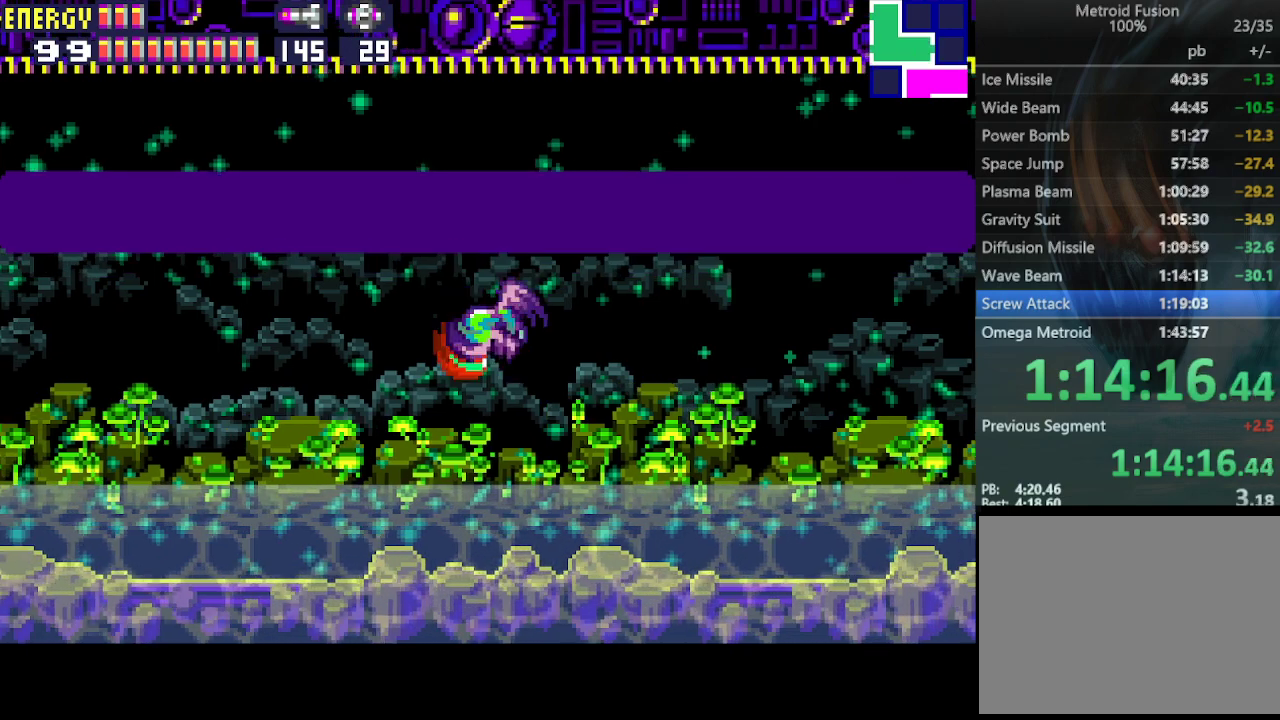
{"buttons": ["DPAD_LEFT"], "events": []}
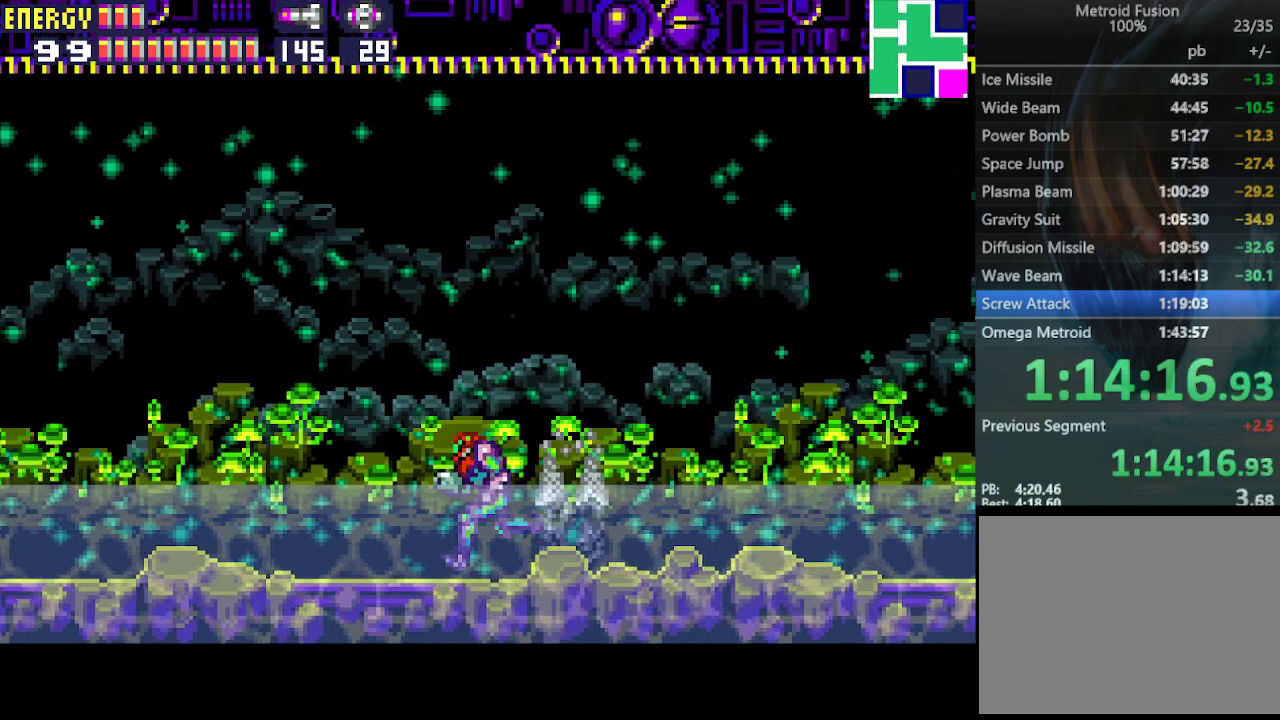
{"buttons": ["DPAD_LEFT"], "events": []}
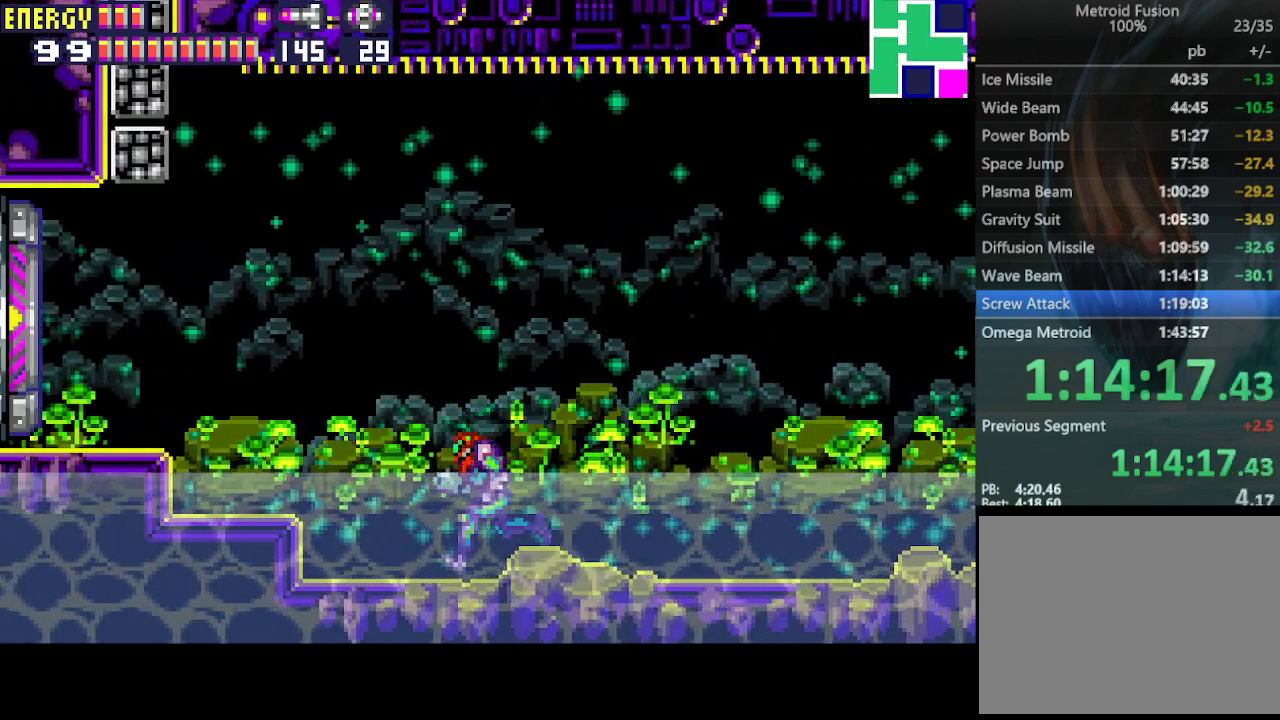
{"buttons": ["DPAD_LEFT"], "events": [[133, "CIRCLE", "down"], [433, "CIRCLE", "up"]]}
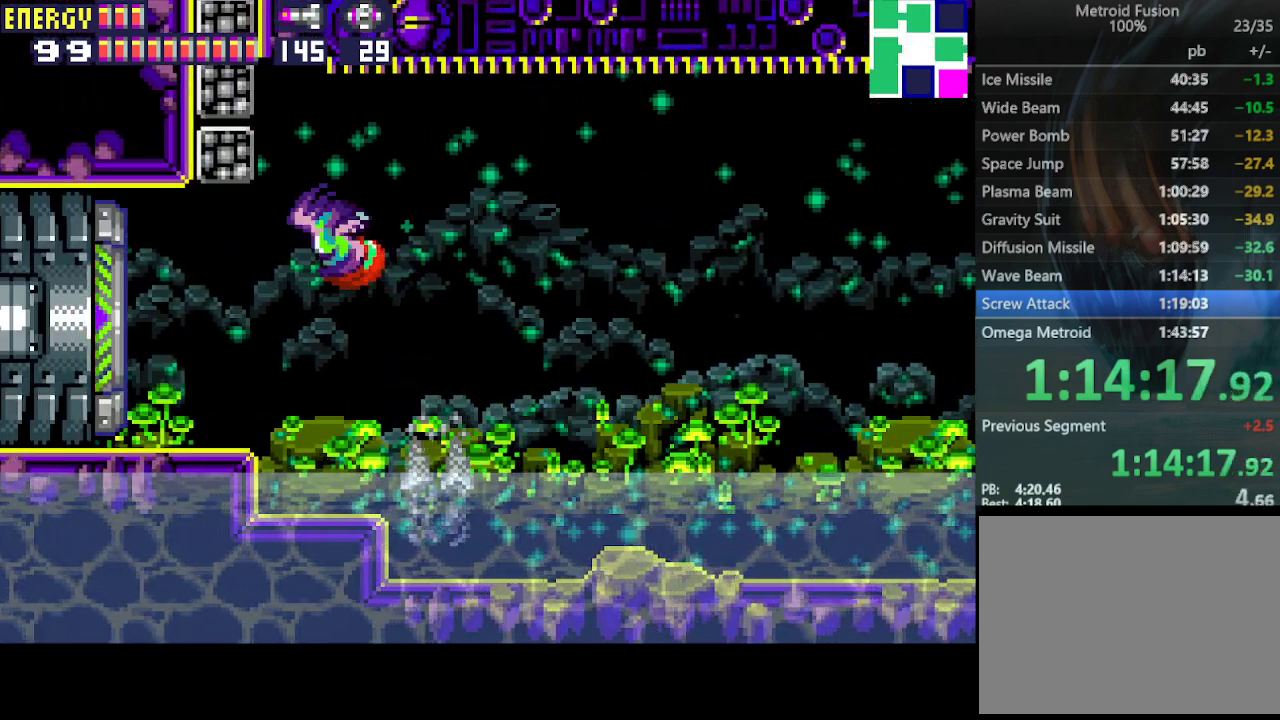
{"buttons": ["R1", "DPAD_LEFT"], "events": [[400, "R1", "down"]]}
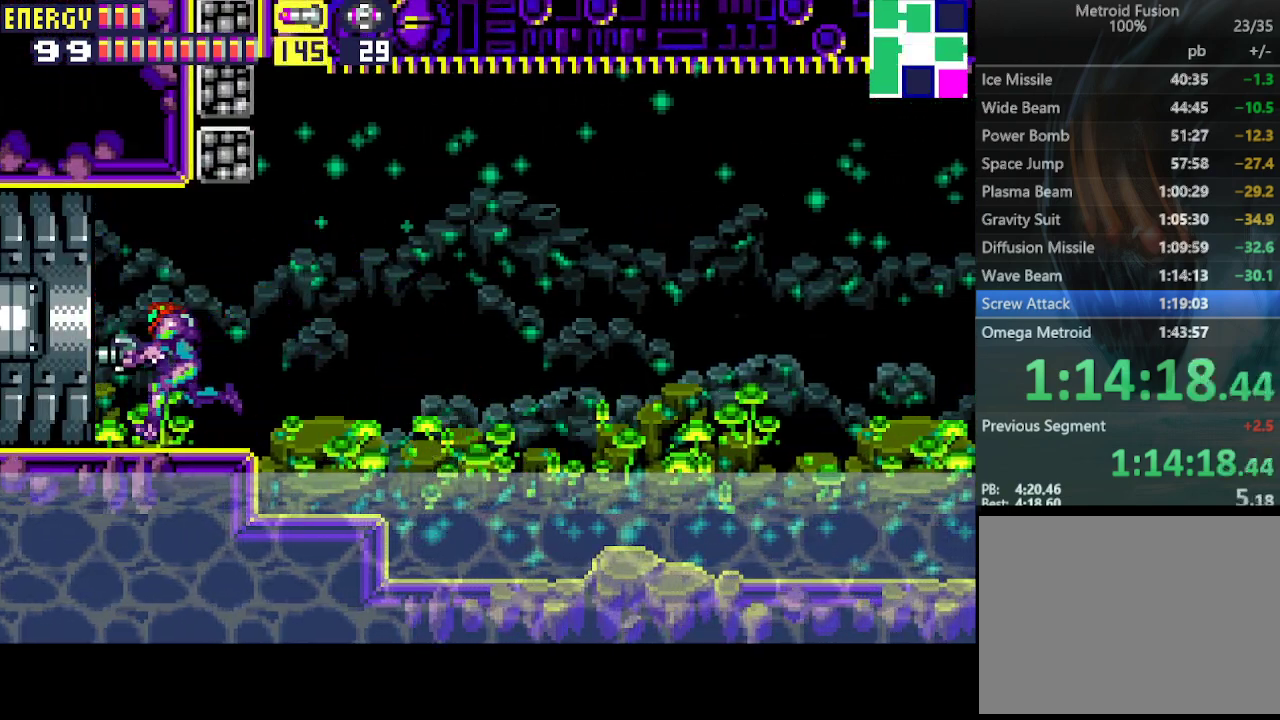
{"buttons": ["R1", "DPAD_LEFT"], "events": []}
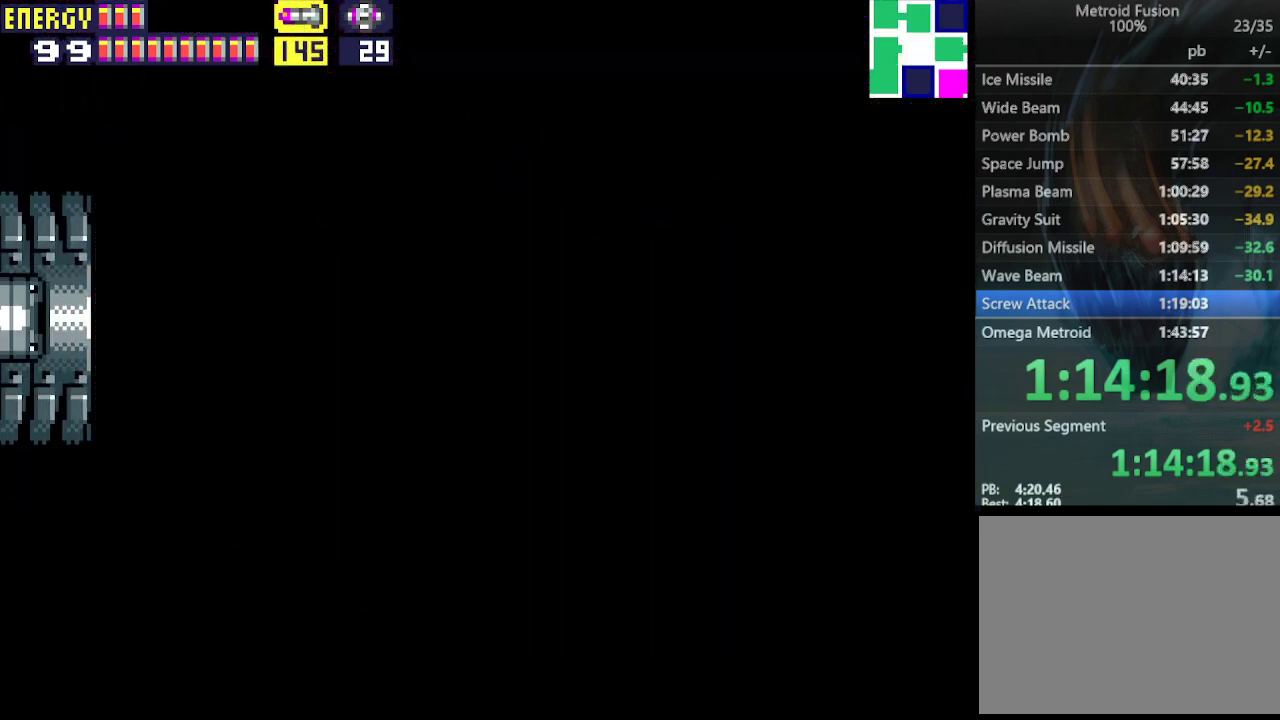
{"buttons": ["L1", "R1", "DPAD_LEFT"], "events": [[433, "L1", "down"]]}
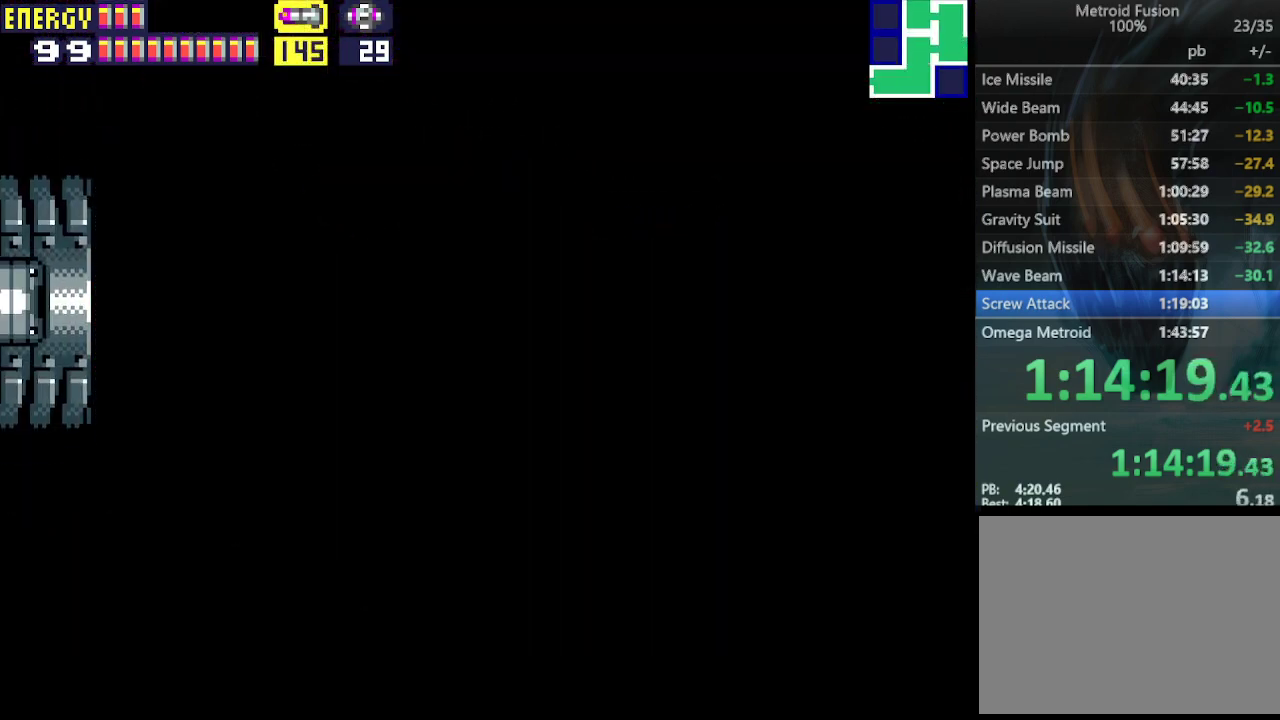
{"buttons": ["L1", "R1", "DPAD_LEFT"], "events": []}
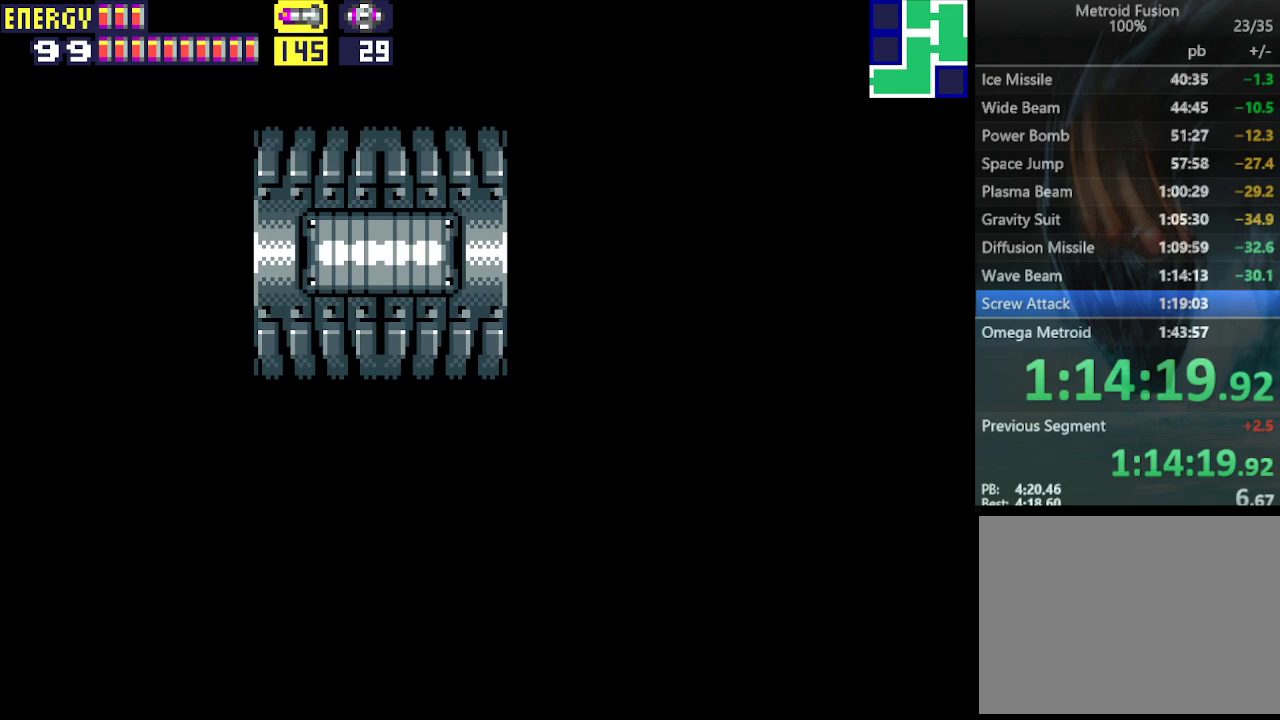
{"buttons": ["L1", "R1", "DPAD_LEFT"], "events": []}
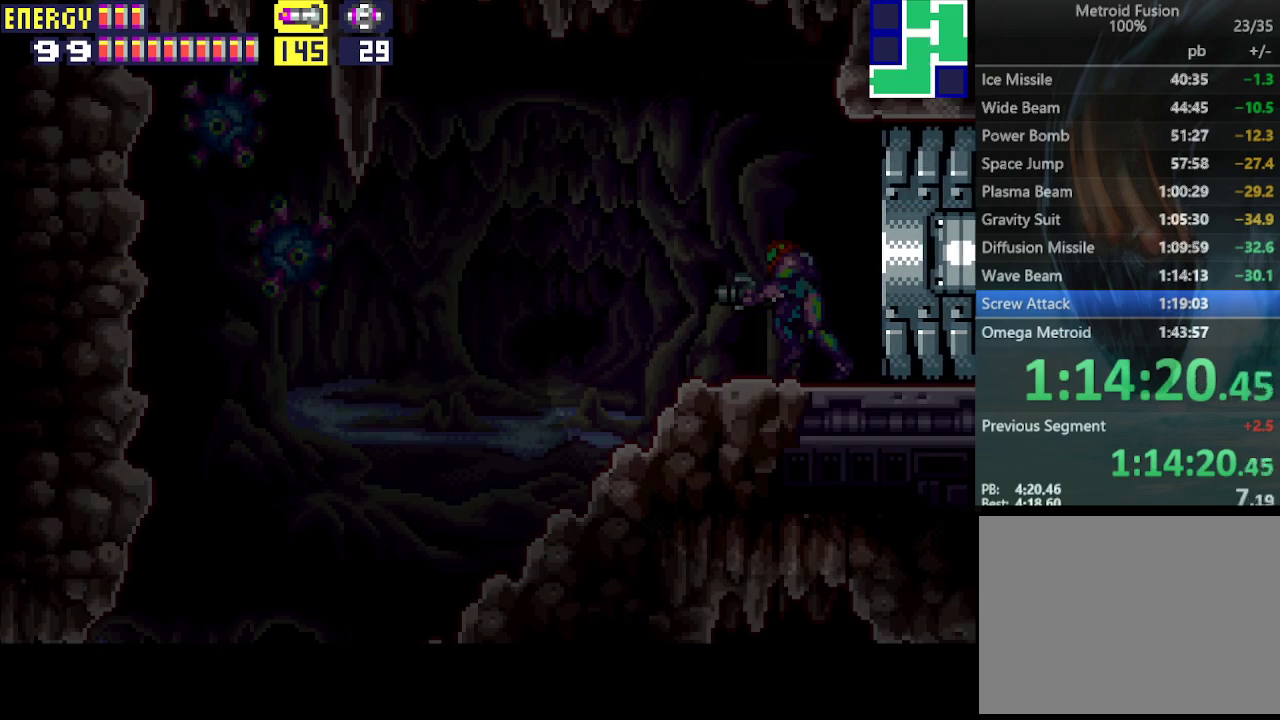
{"buttons": ["L1", "R1", "DPAD_LEFT"], "events": []}
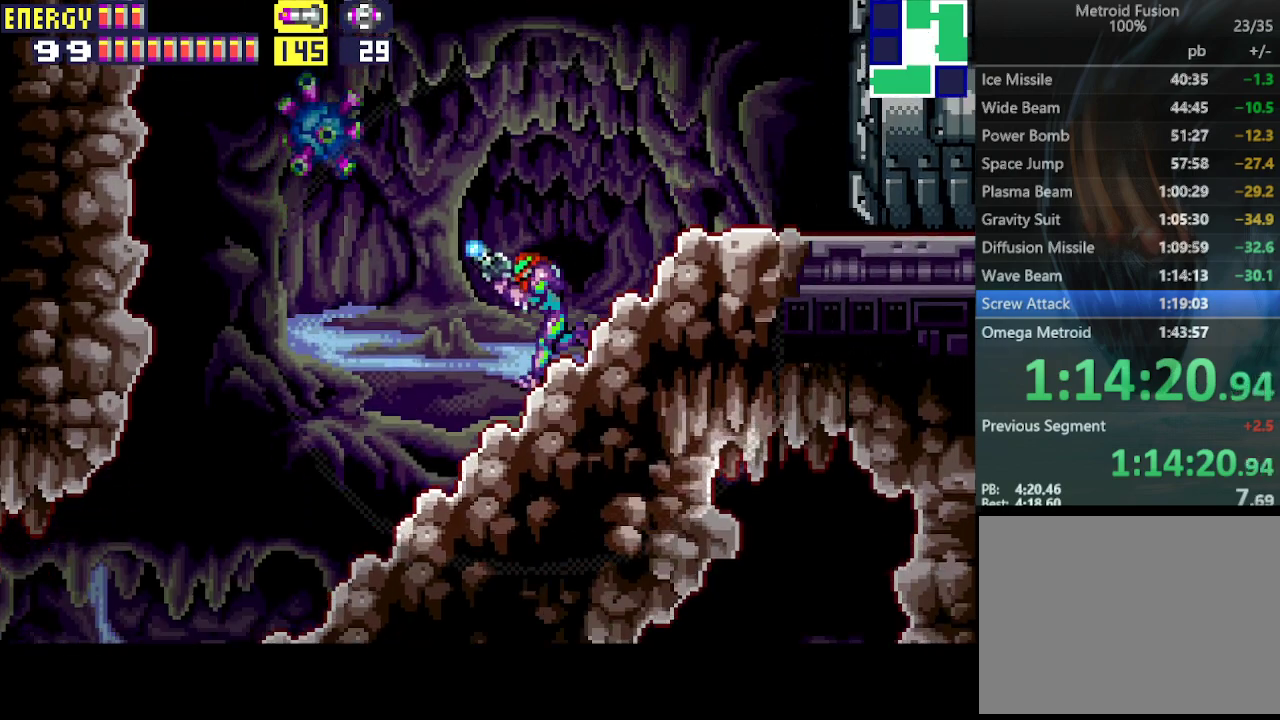
{"buttons": ["L1", "R1", "DPAD_LEFT"], "events": []}
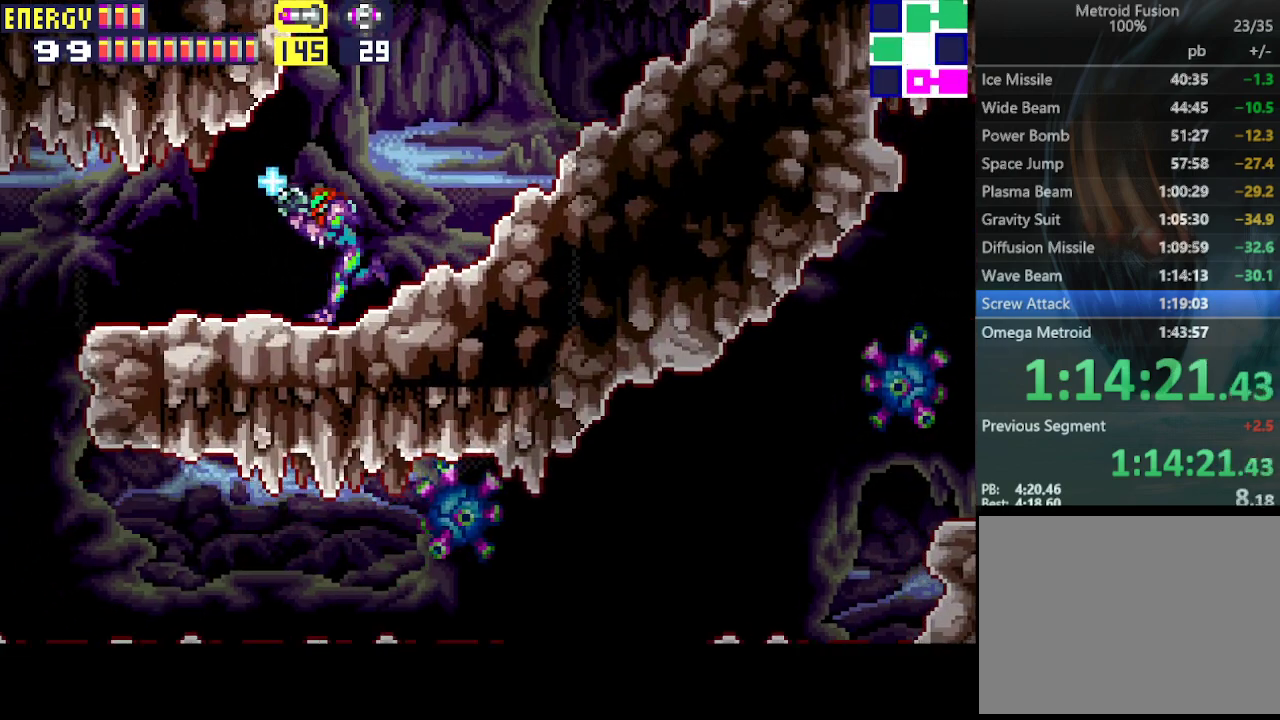
{"buttons": ["L1", "R1", "DPAD_LEFT"], "events": []}
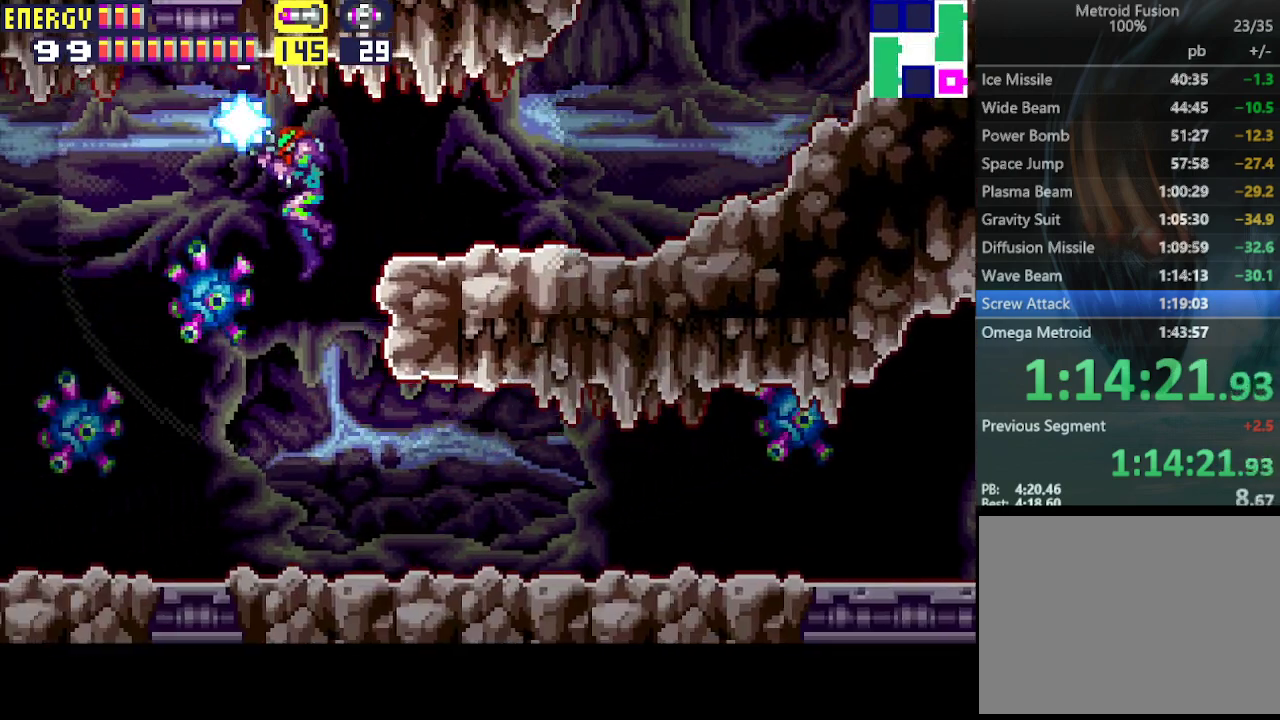
{"buttons": ["L1", "R1", "DPAD_LEFT"], "events": []}
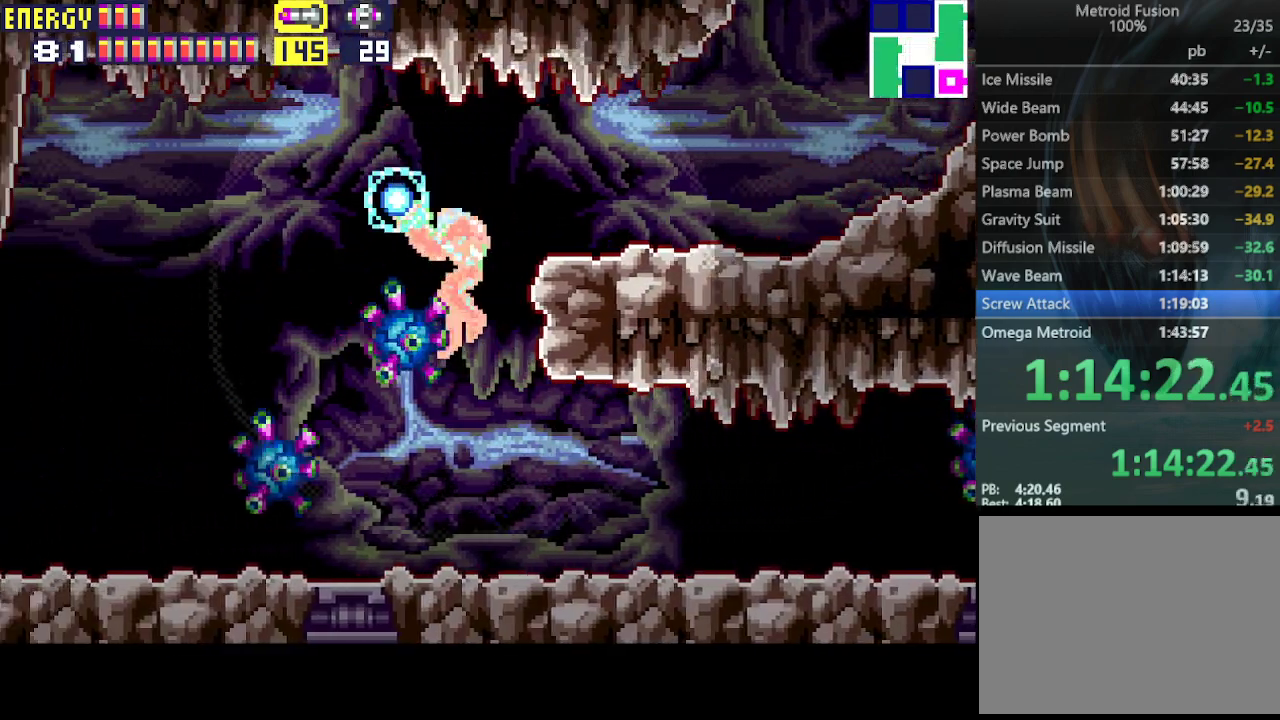
{"buttons": ["DPAD_LEFT"], "events": [[100, "L1", "up"], [133, "R1", "up"]]}
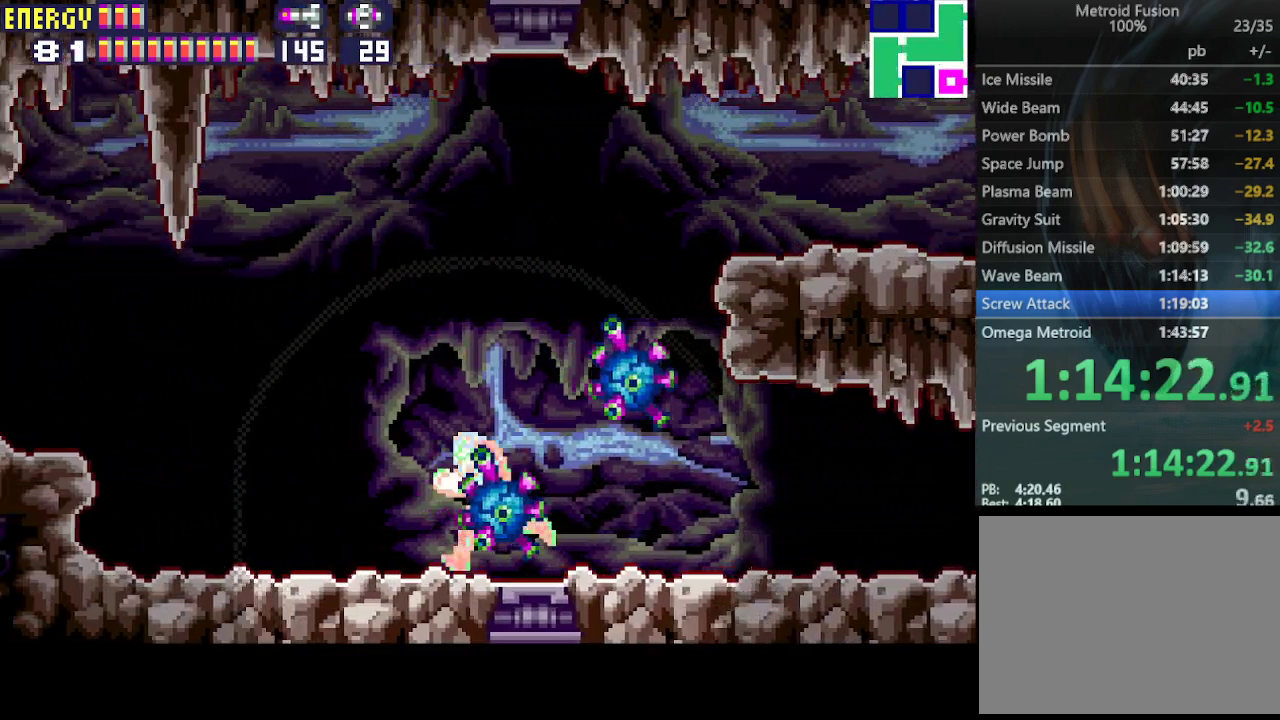
{"buttons": ["CIRCLE", "DPAD_LEFT"], "events": [[467, "CIRCLE", "down"]]}
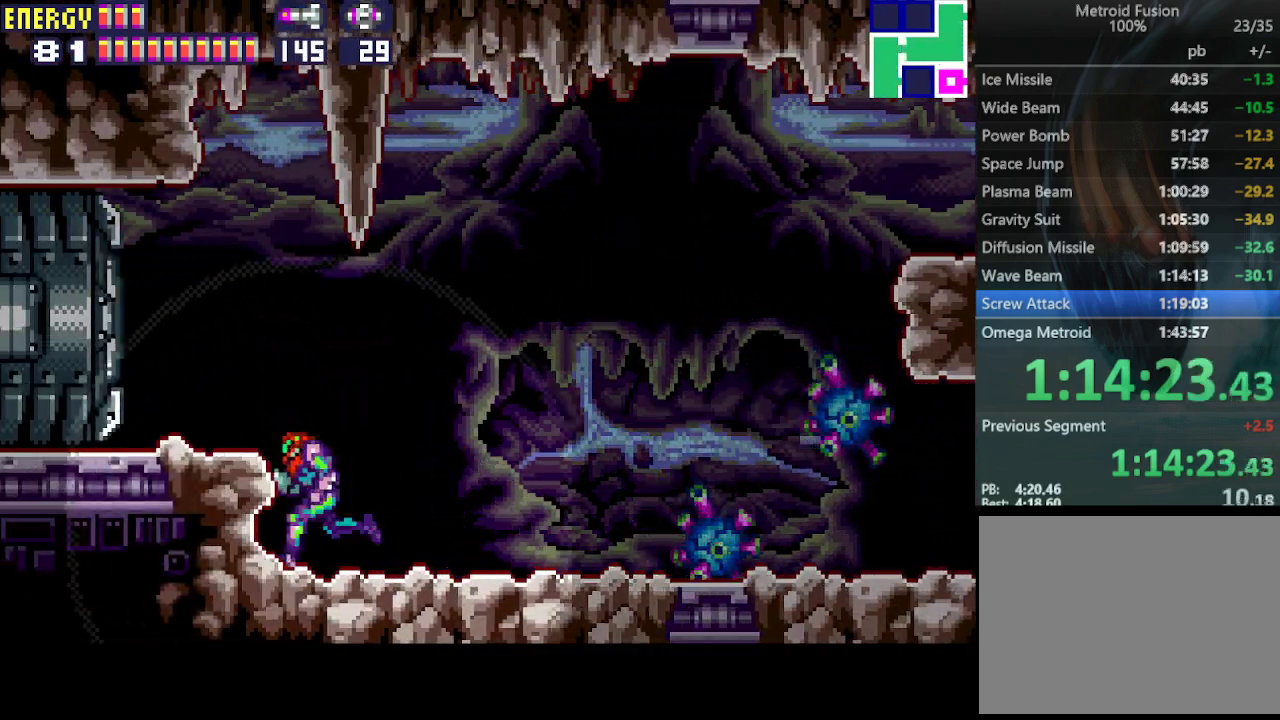
{"buttons": ["DPAD_LEFT"], "events": [[167, "CIRCLE", "up"], [167, "CROSS", "down"], [333, "CROSS", "up"]]}
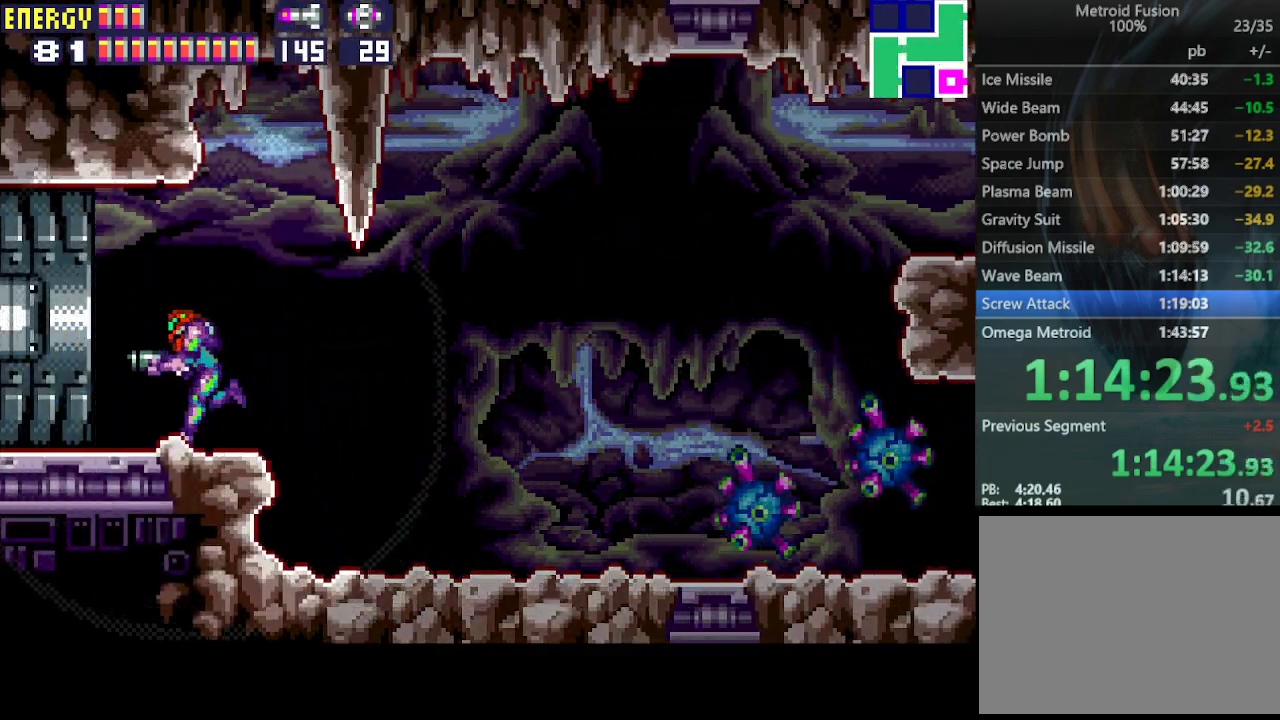
{"buttons": ["DPAD_LEFT"], "events": []}
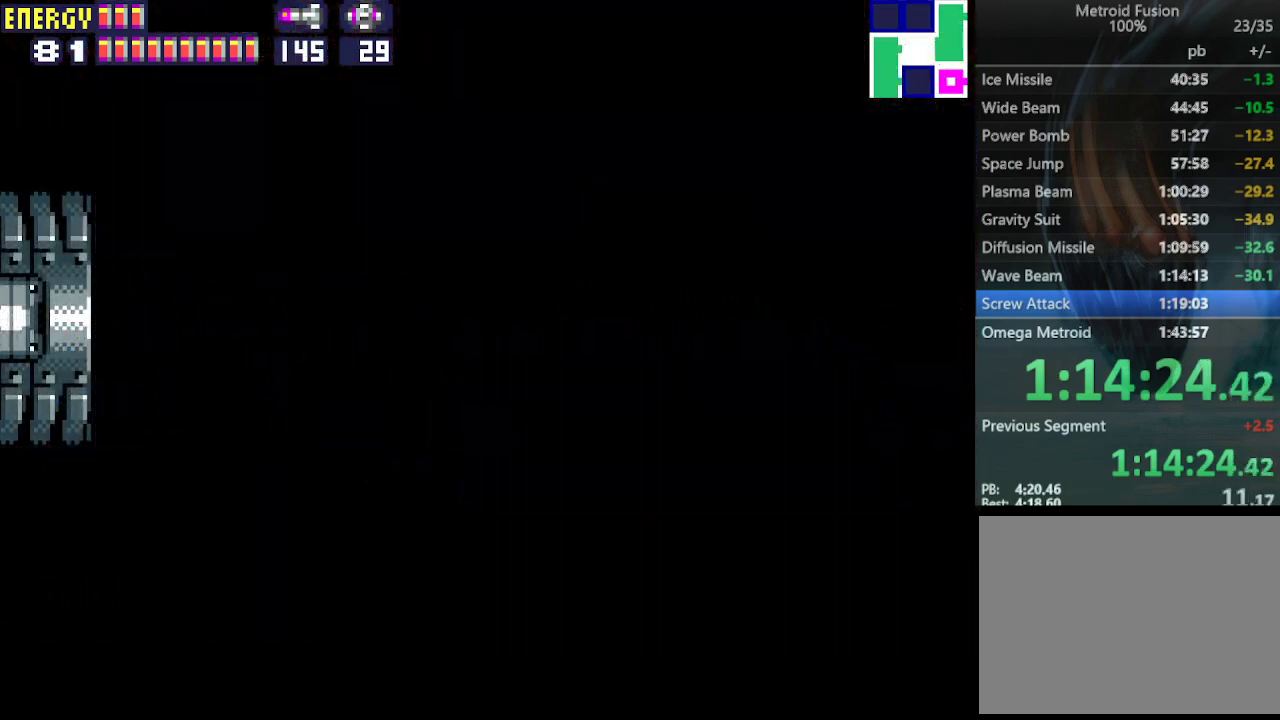
{"buttons": ["DPAD_DOWN", "DPAD_LEFT"], "events": [[433, "DPAD_DOWN", "down"]]}
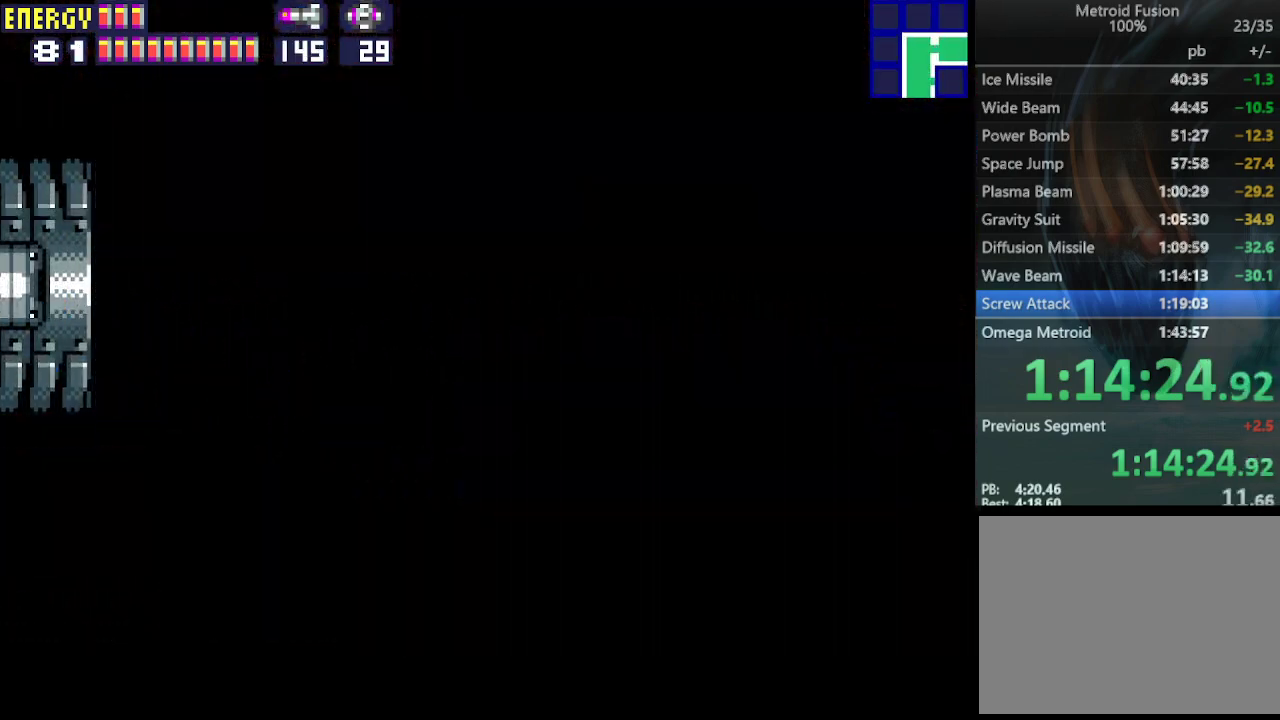
{"buttons": ["CROSS", "DPAD_DOWN", "DPAD_LEFT"], "events": [[233, "CROSS", "down"], [300, "CROSS", "up"], [367, "CROSS", "down"], [433, "CROSS", "up"], [500, "CROSS", "down"]]}
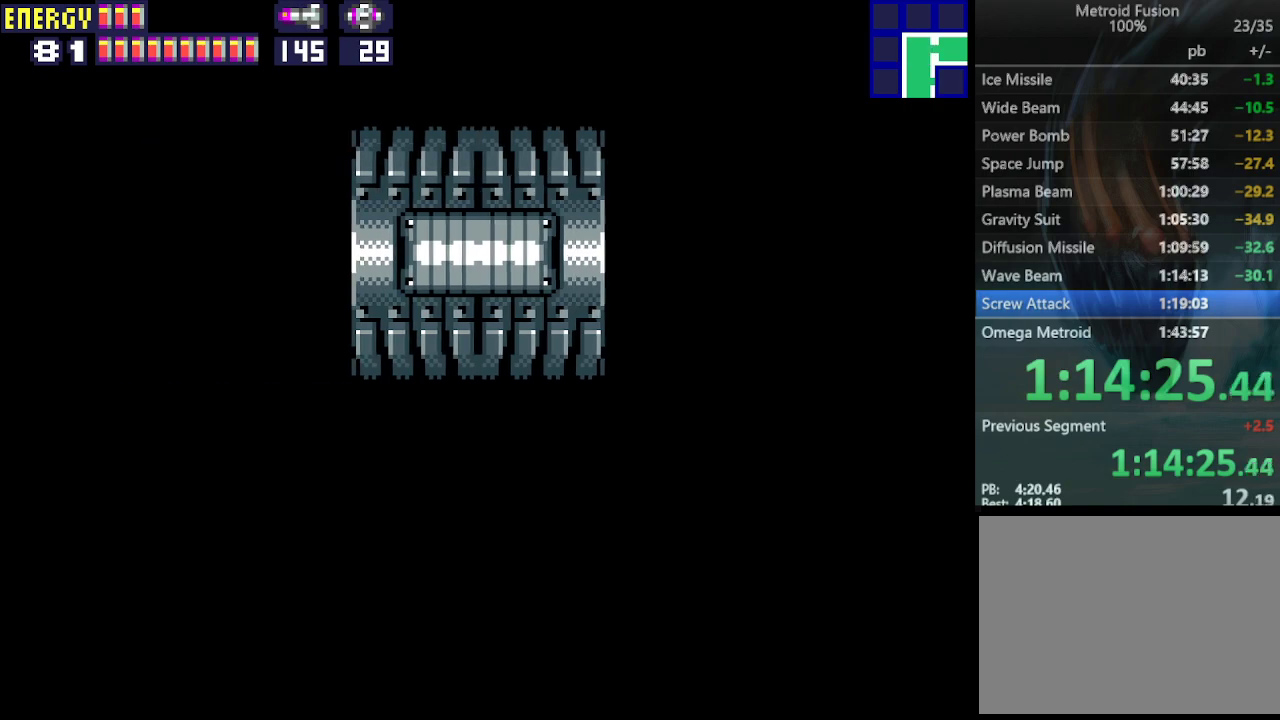
{"buttons": ["DPAD_DOWN", "DPAD_LEFT"], "events": [[67, "CROSS", "up"], [133, "CROSS", "down"], [200, "CROSS", "up"], [267, "CROSS", "down"], [333, "CROSS", "up"], [400, "CROSS", "down"], [500, "CROSS", "up"]]}
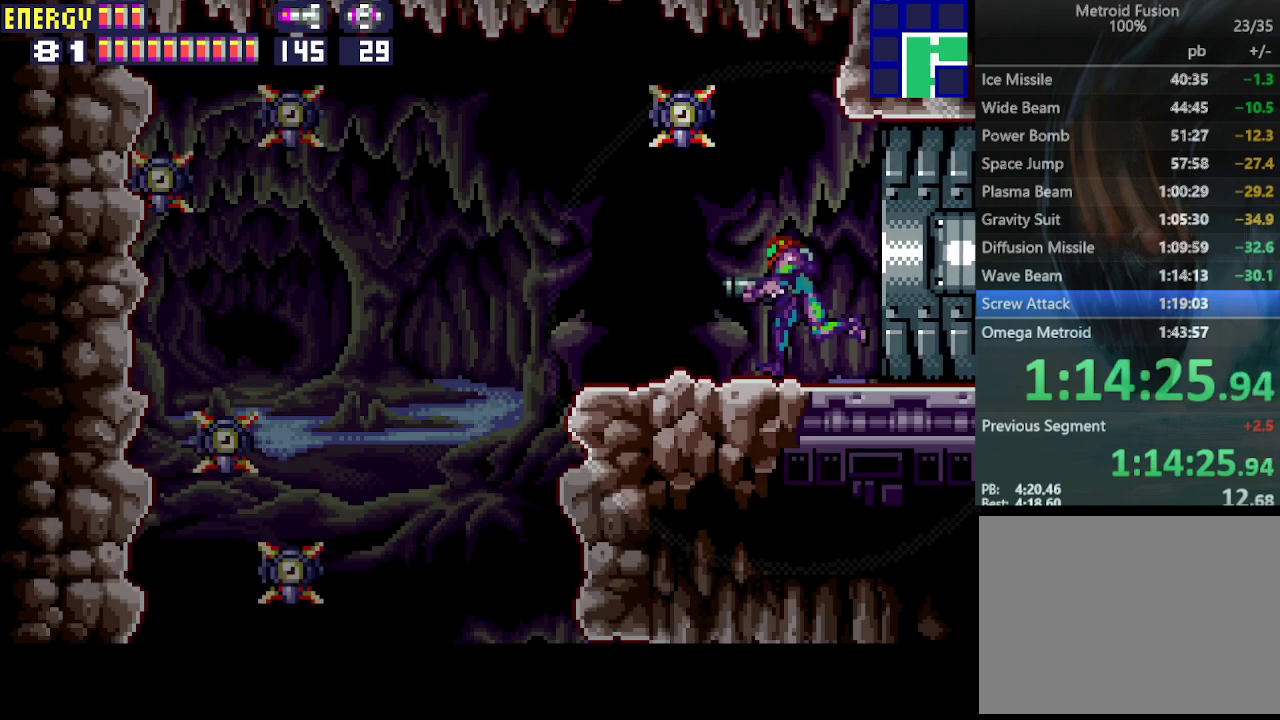
{"buttons": ["CROSS", "DPAD_DOWN", "DPAD_LEFT"], "events": [[67, "CROSS", "down"], [133, "CROSS", "up"], [167, "CROSS", "down"], [267, "CROSS", "up"], [333, "CROSS", "down"], [400, "CROSS", "up"], [467, "CROSS", "down"]]}